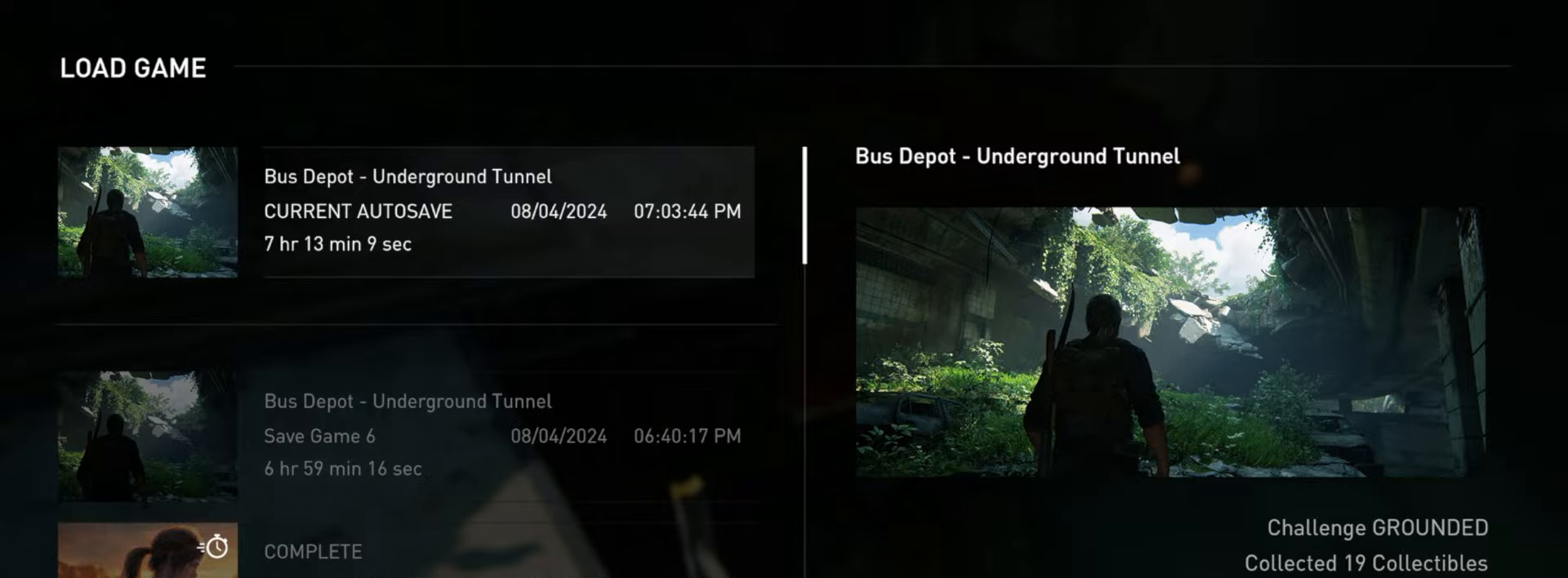
Gameplay with a controller (PlayStation layout); each line is a JSON object with the inputs held at the frame after it. "events" lists button and stick changes between this image and that frame as [ms after this image, input, new state], when the widget could be followed in between.
{"buttons": ["DPAD_DOWN"], "left_stick": "center", "right_stick": "center", "events": [[117, "CIRCLE", "down"], [234, "CIRCLE", "up"], [501, "DPAD_DOWN", "down"]]}
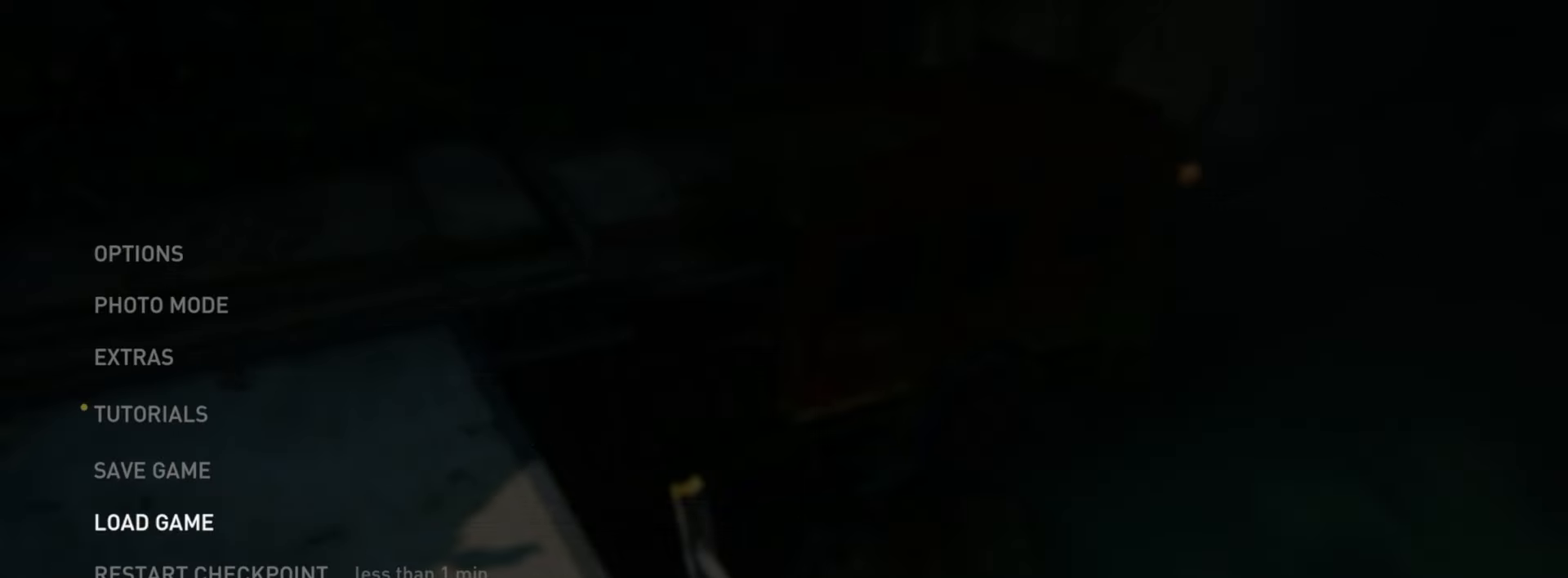
{"buttons": ["DPAD_UP"], "left_stick": "center", "right_stick": "center", "events": [[116, "DPAD_DOWN", "up"], [484, "DPAD_UP", "down"]]}
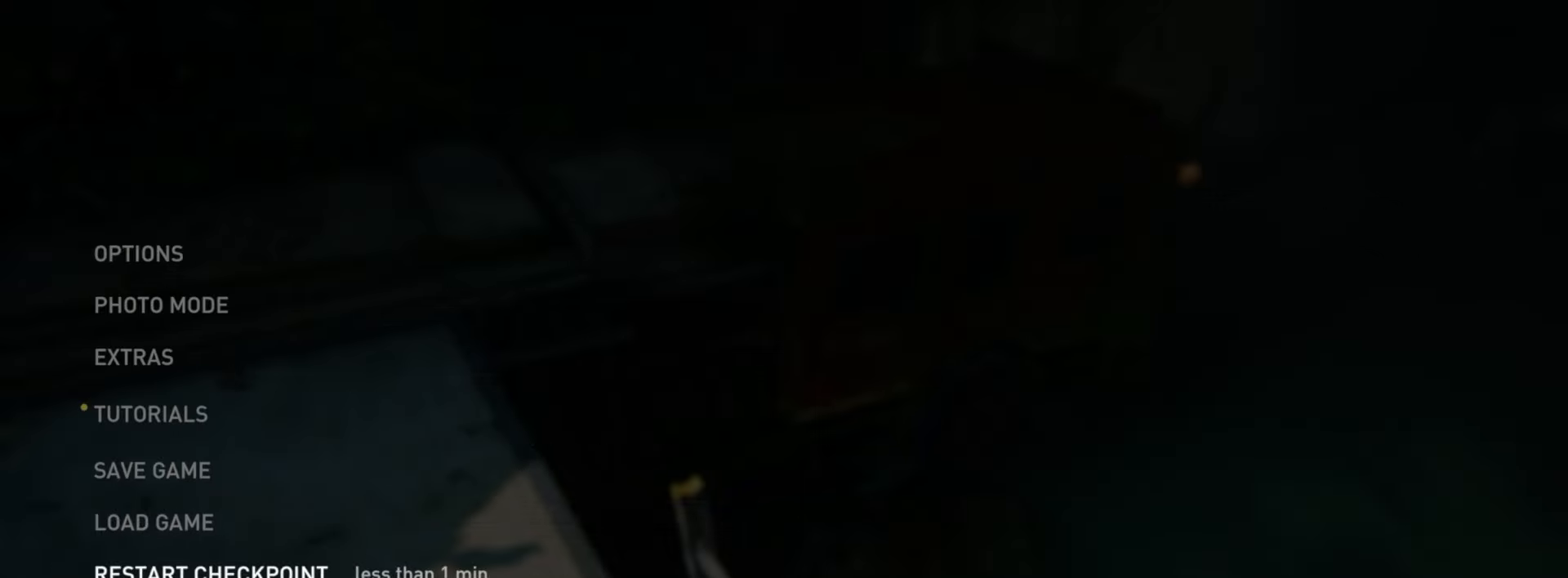
{"buttons": [], "left_stick": "center", "right_stick": "center", "events": [[67, "DPAD_UP", "up"], [134, "DPAD_UP", "down"], [217, "CROSS", "down"], [234, "DPAD_UP", "up"], [367, "CROSS", "up"]]}
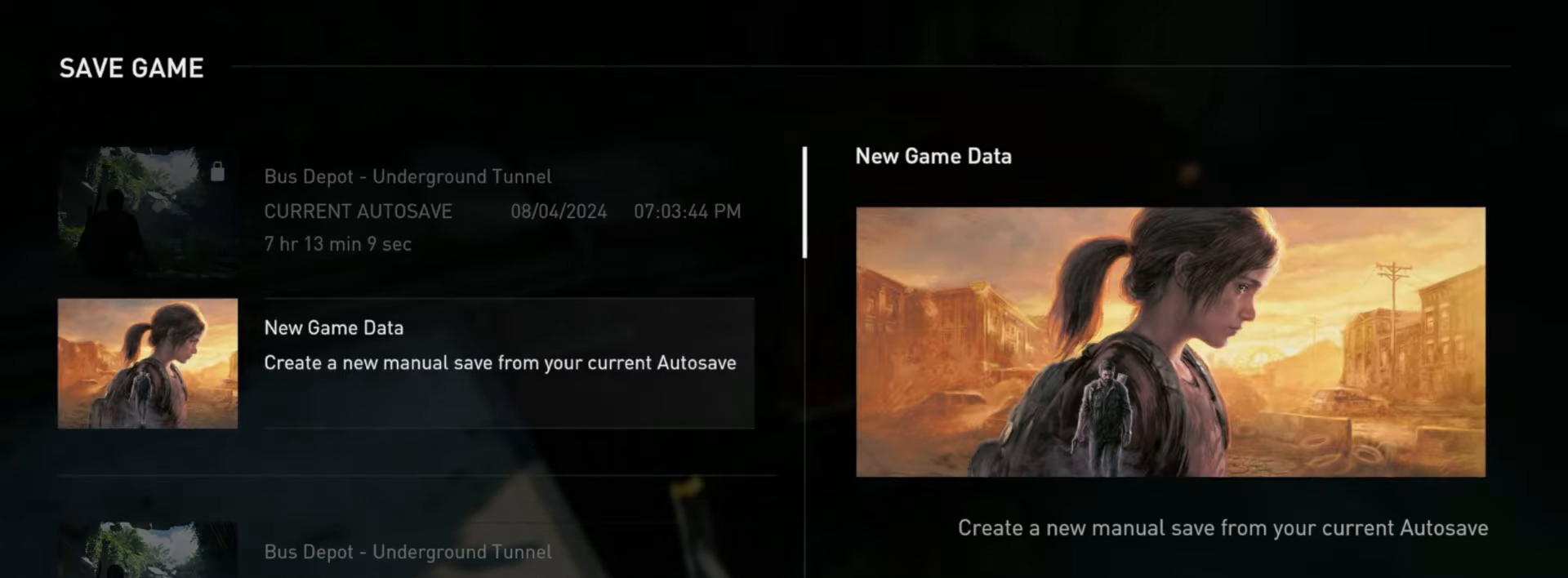
{"buttons": [], "left_stick": "center", "right_stick": "center", "events": [[50, "DPAD_DOWN", "down"], [150, "DPAD_DOWN", "up"], [300, "CROSS", "down"], [417, "CROSS", "up"]]}
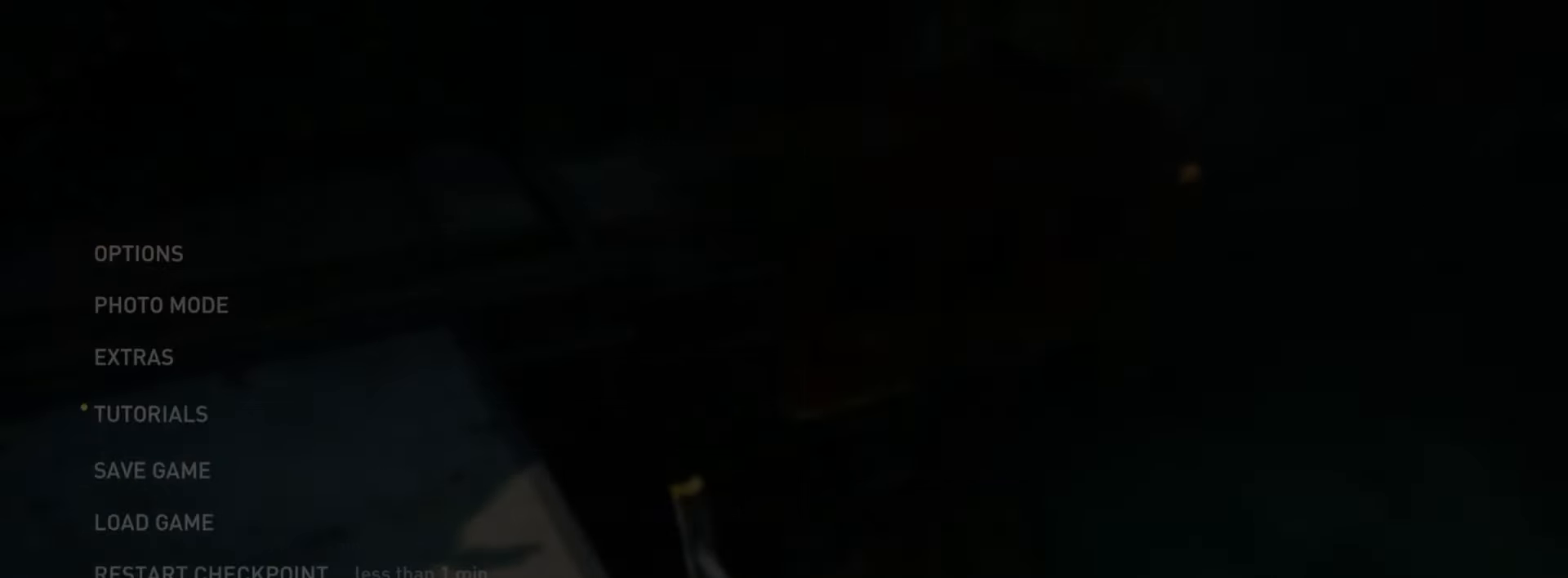
{"buttons": [], "left_stick": "center", "right_stick": "center", "events": [[167, "DPAD_LEFT", "down"], [300, "CROSS", "down"], [300, "DPAD_LEFT", "up"], [401, "CROSS", "up"]]}
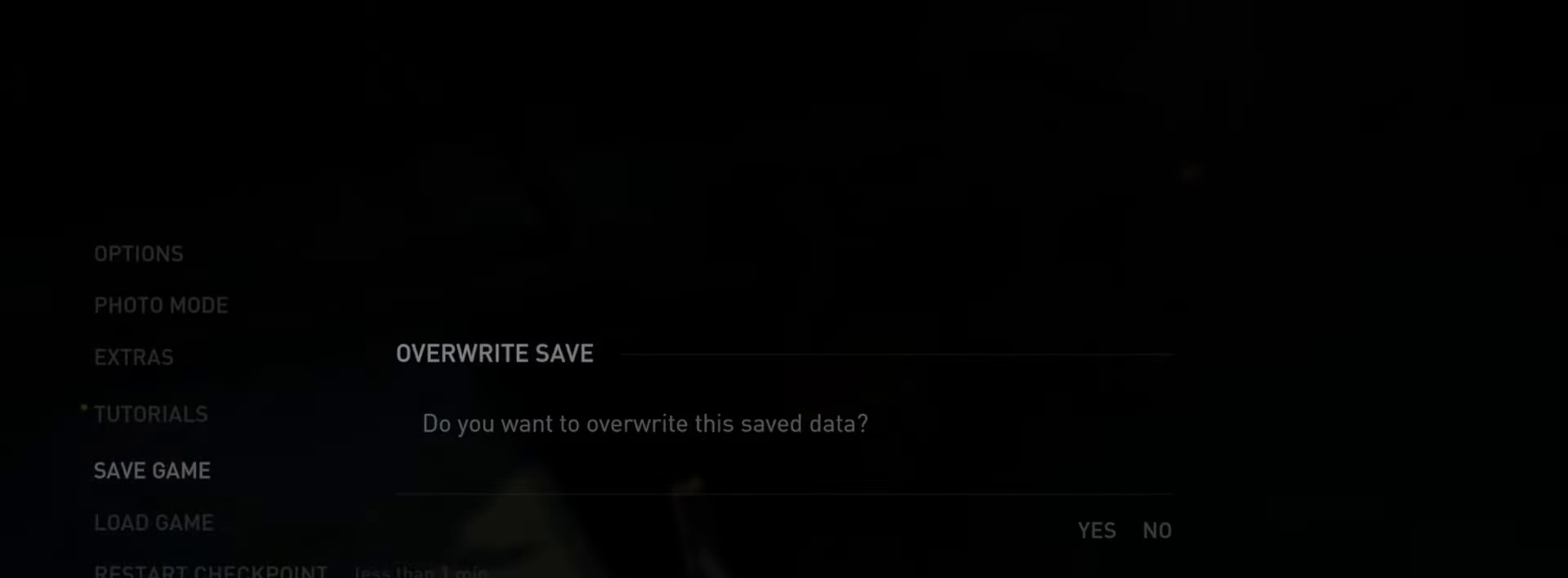
{"buttons": [], "left_stick": "center", "right_stick": "center", "events": [[350, "START", "down"], [484, "START", "up"]]}
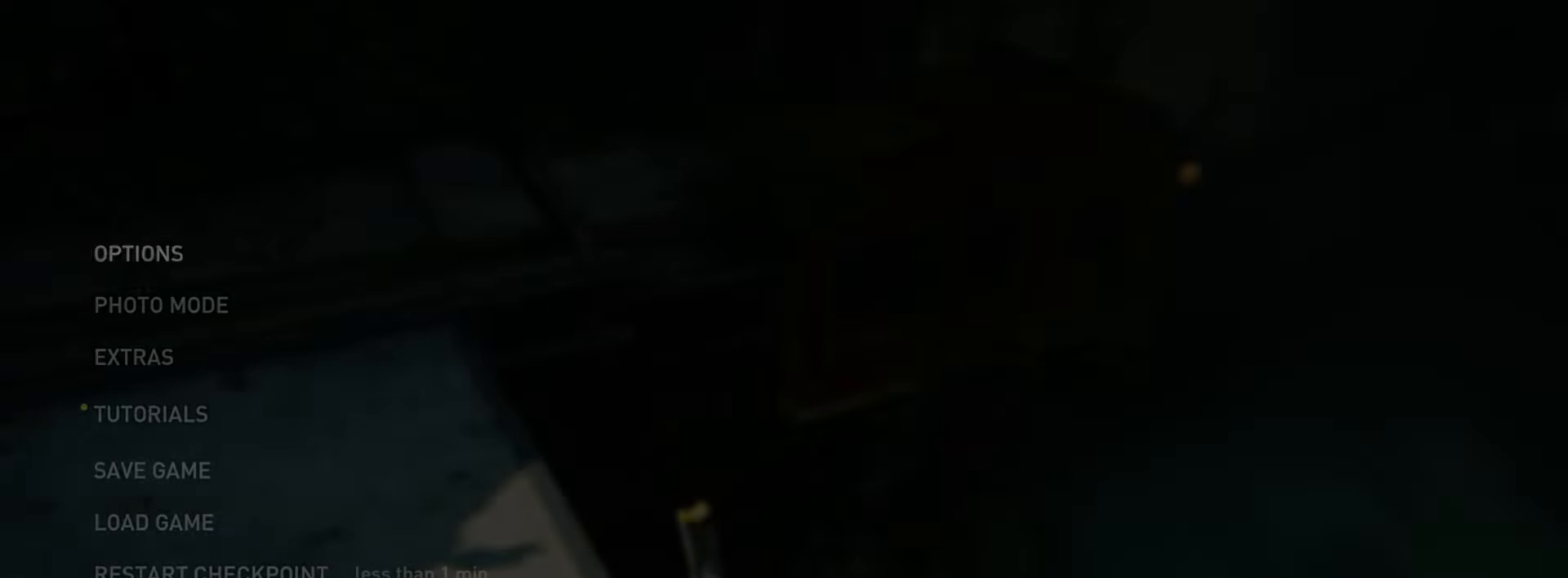
{"buttons": ["DPAD_UP"], "left_stick": "center", "right_stick": "center", "events": [[150, "DPAD_UP", "down"], [267, "DPAD_UP", "up"], [317, "DPAD_UP", "down"], [417, "DPAD_UP", "up"], [467, "DPAD_UP", "down"]]}
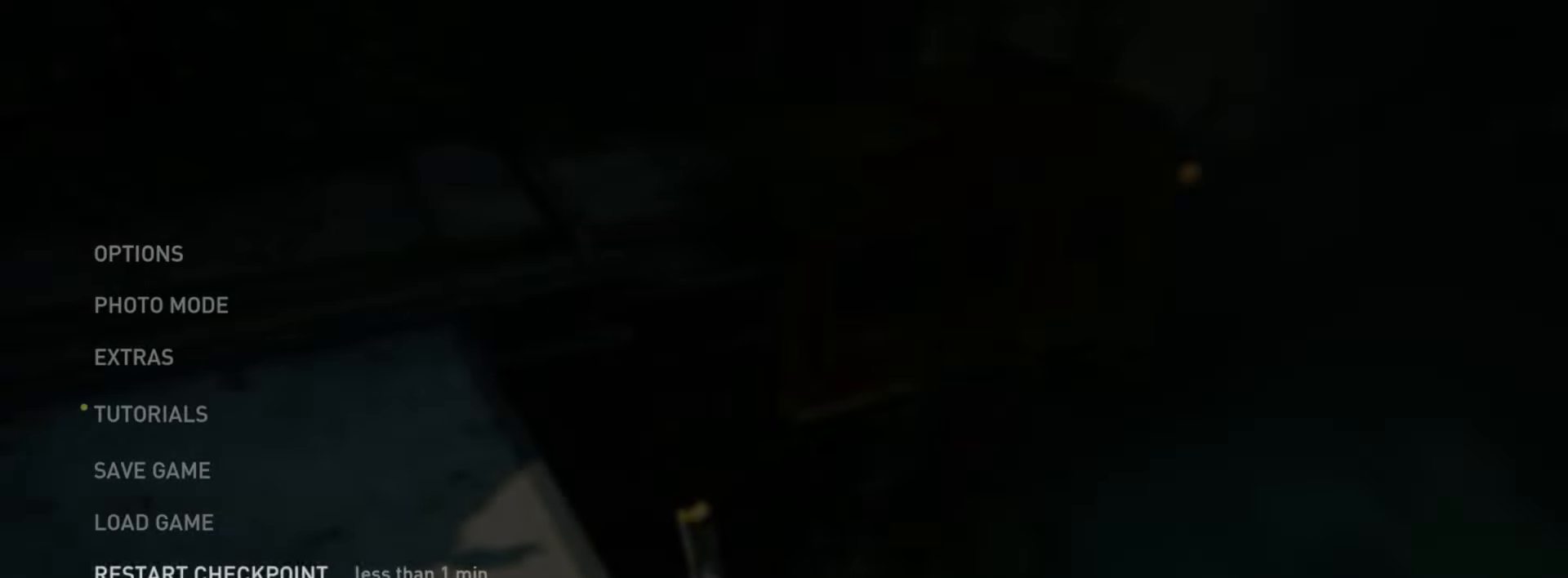
{"buttons": ["CROSS"], "left_stick": "center", "right_stick": "center", "events": [[66, "DPAD_UP", "up"], [217, "DPAD_DOWN", "down"], [333, "DPAD_DOWN", "up"], [417, "CROSS", "down"]]}
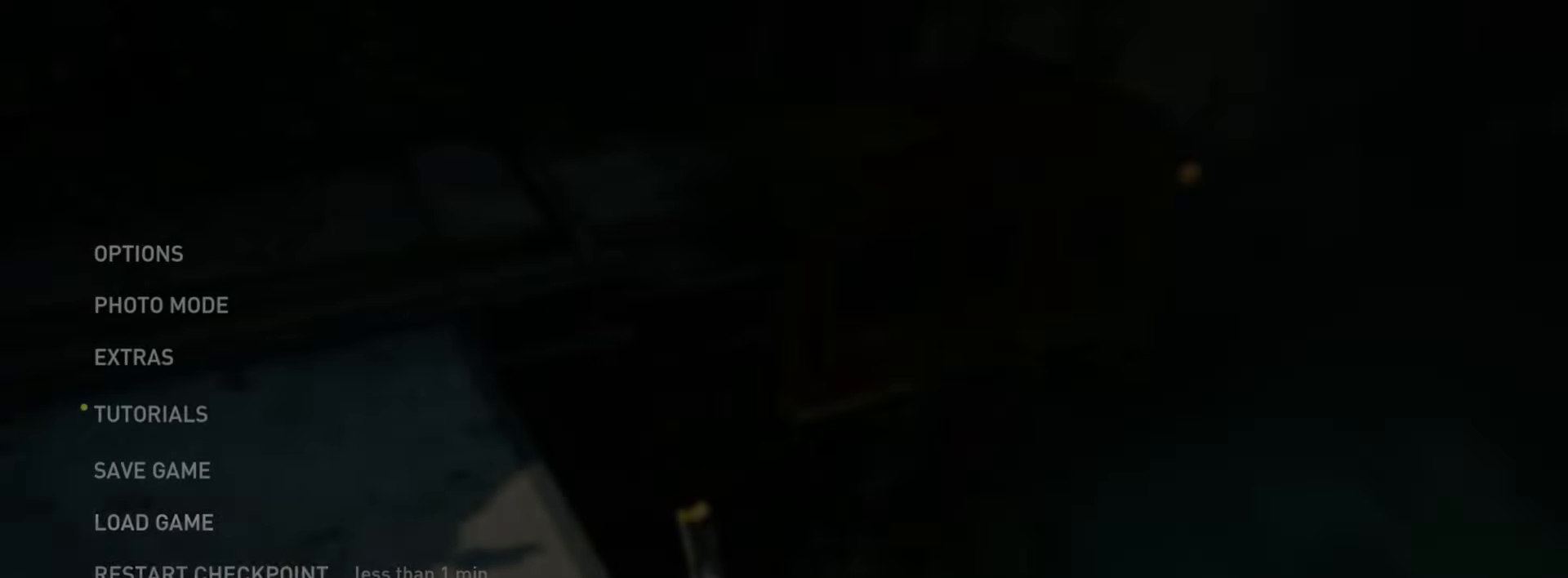
{"buttons": [], "left_stick": "center", "right_stick": "center", "events": [[50, "CROSS", "up"]]}
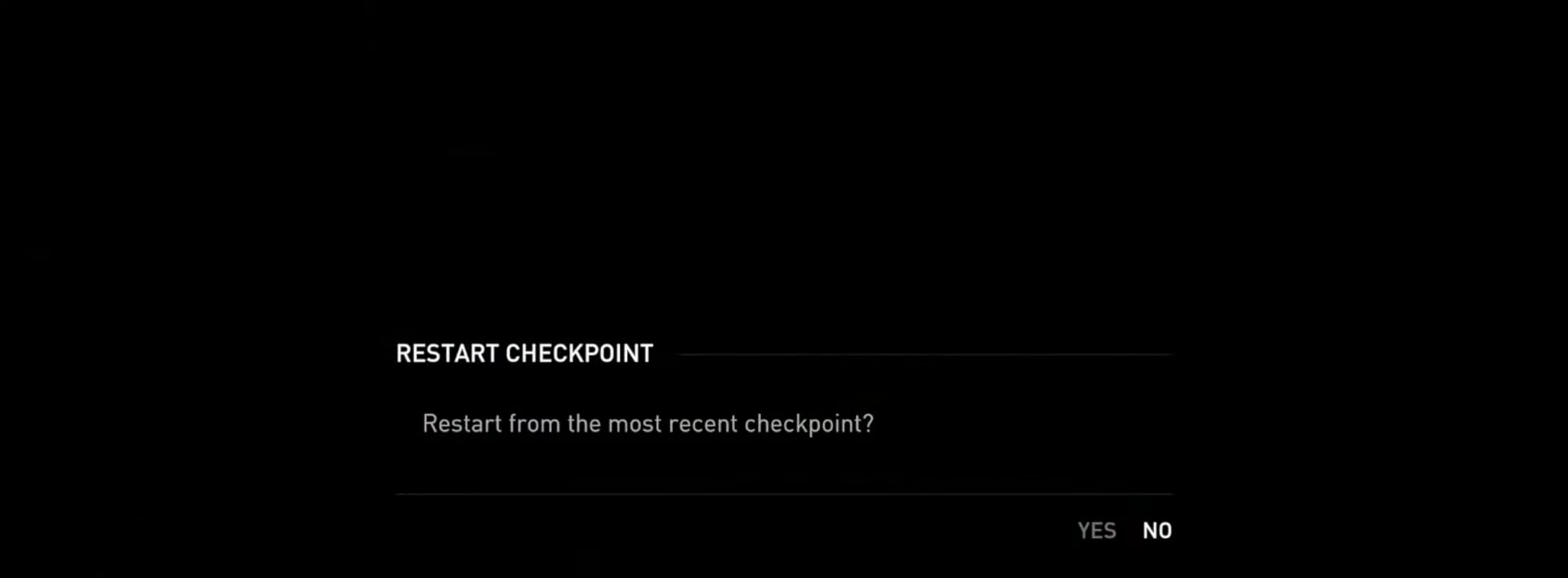
{"buttons": ["DPAD_RIGHT"], "left_stick": "center", "right_stick": "center", "events": [[217, "DPAD_LEFT", "down"], [333, "DPAD_LEFT", "up"], [450, "DPAD_RIGHT", "down"]]}
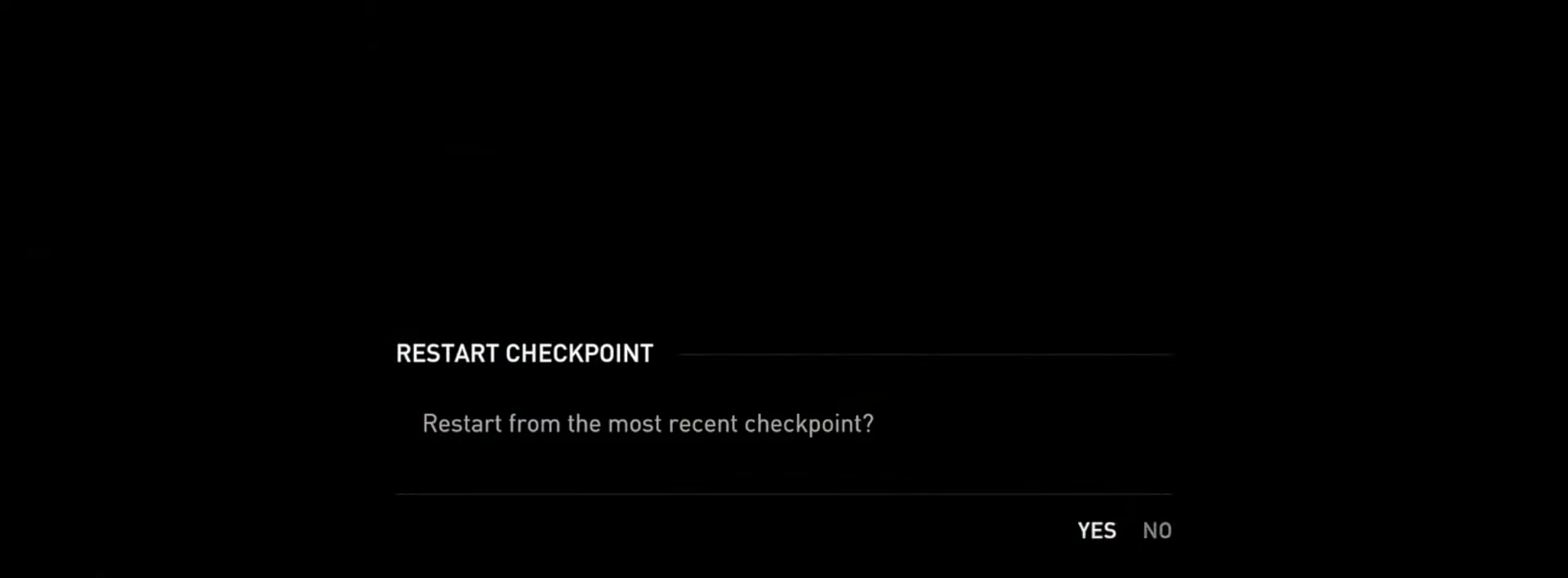
{"buttons": ["DPAD_RIGHT"], "left_stick": "center", "right_stick": "center", "events": [[67, "DPAD_RIGHT", "up"], [217, "DPAD_LEFT", "down"], [317, "DPAD_LEFT", "up"], [450, "DPAD_RIGHT", "down"]]}
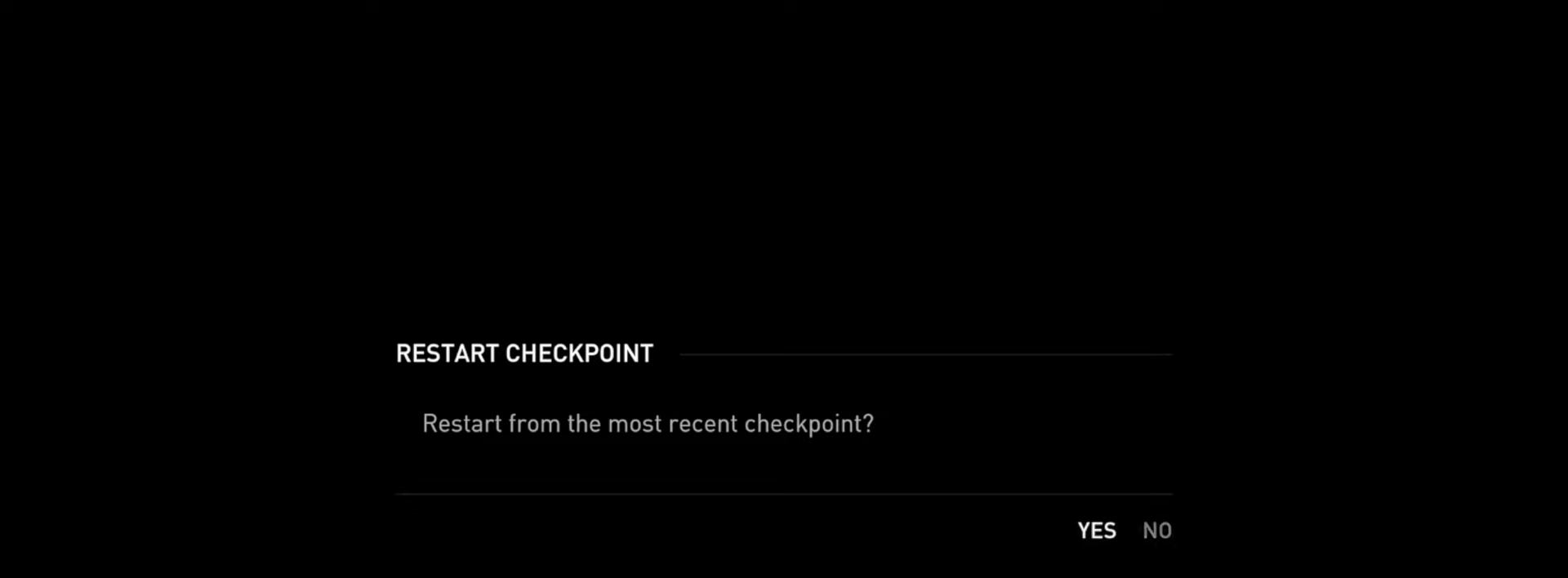
{"buttons": [], "left_stick": "center", "right_stick": "center", "events": [[100, "DPAD_RIGHT", "up"], [267, "DPAD_LEFT", "down"], [400, "DPAD_LEFT", "up"]]}
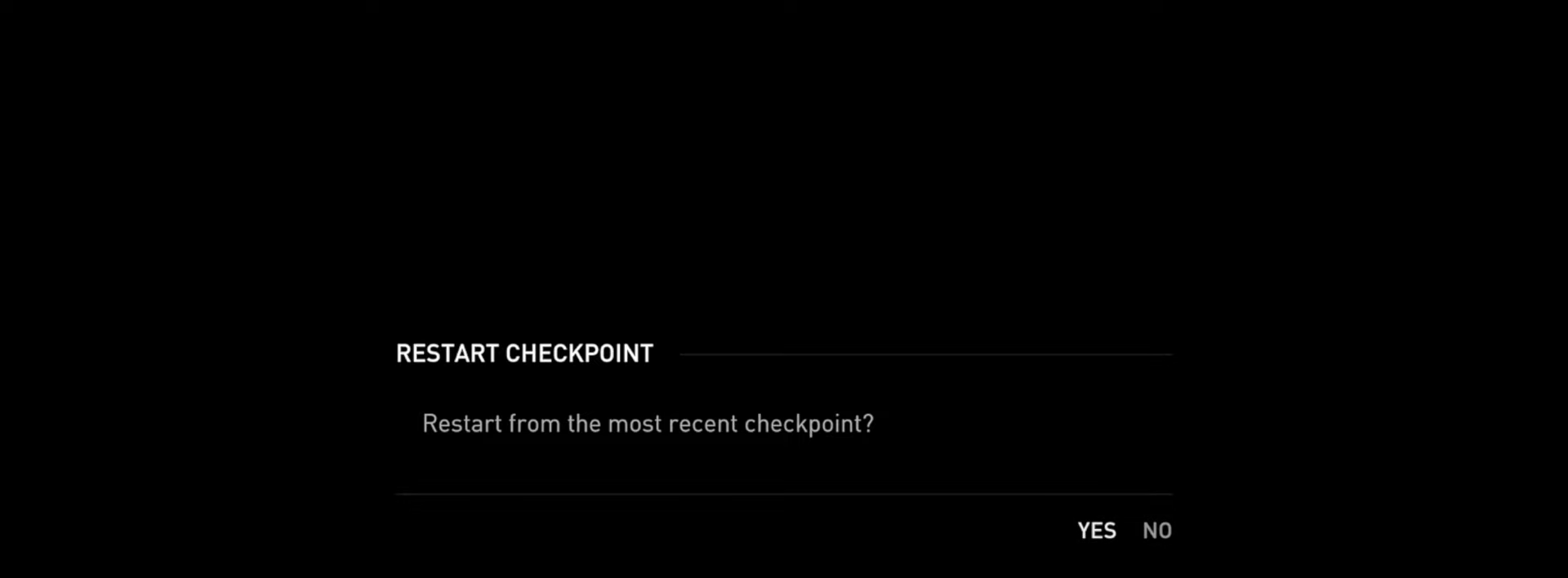
{"buttons": [], "left_stick": "center", "right_stick": "center", "events": []}
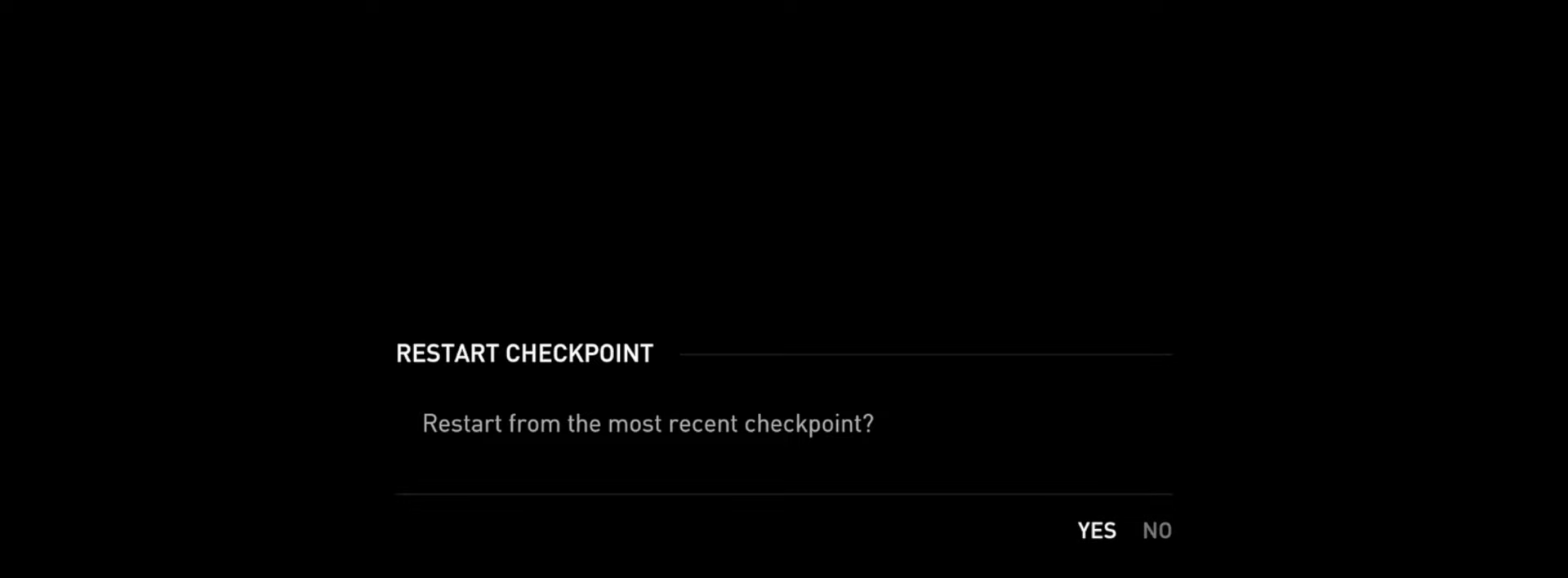
{"buttons": ["DPAD_LEFT"], "left_stick": "center", "right_stick": "center", "events": [[117, "DPAD_RIGHT", "down"], [234, "DPAD_RIGHT", "up"], [400, "DPAD_LEFT", "down"]]}
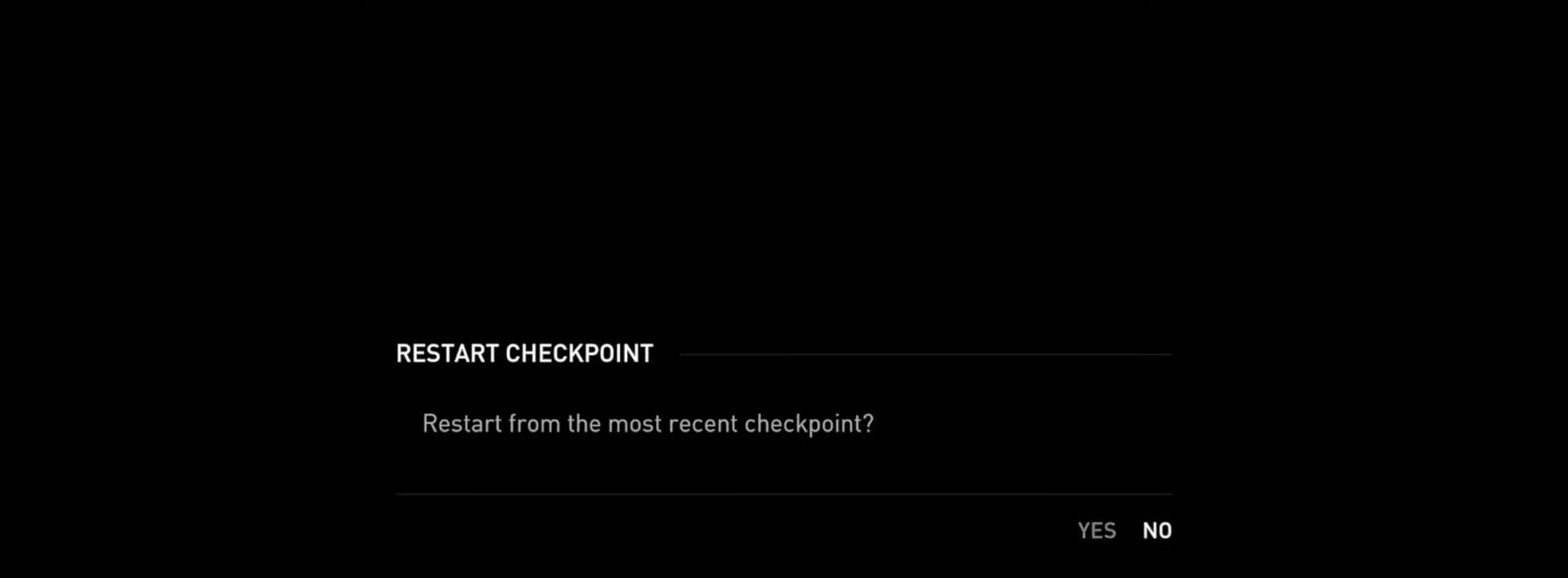
{"buttons": [], "left_stick": "center", "right_stick": "center", "events": [[16, "DPAD_LEFT", "up"]]}
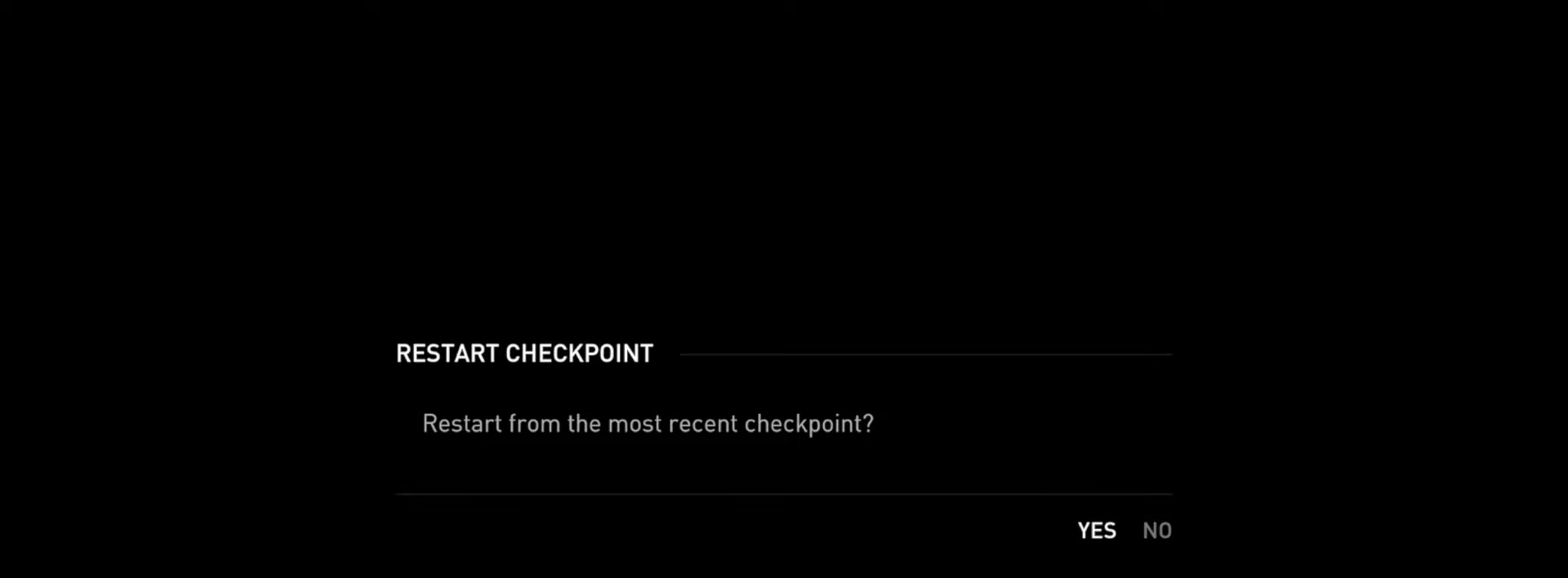
{"buttons": [], "left_stick": "center", "right_stick": "center", "events": [[350, "CROSS", "down"], [501, "CROSS", "up"]]}
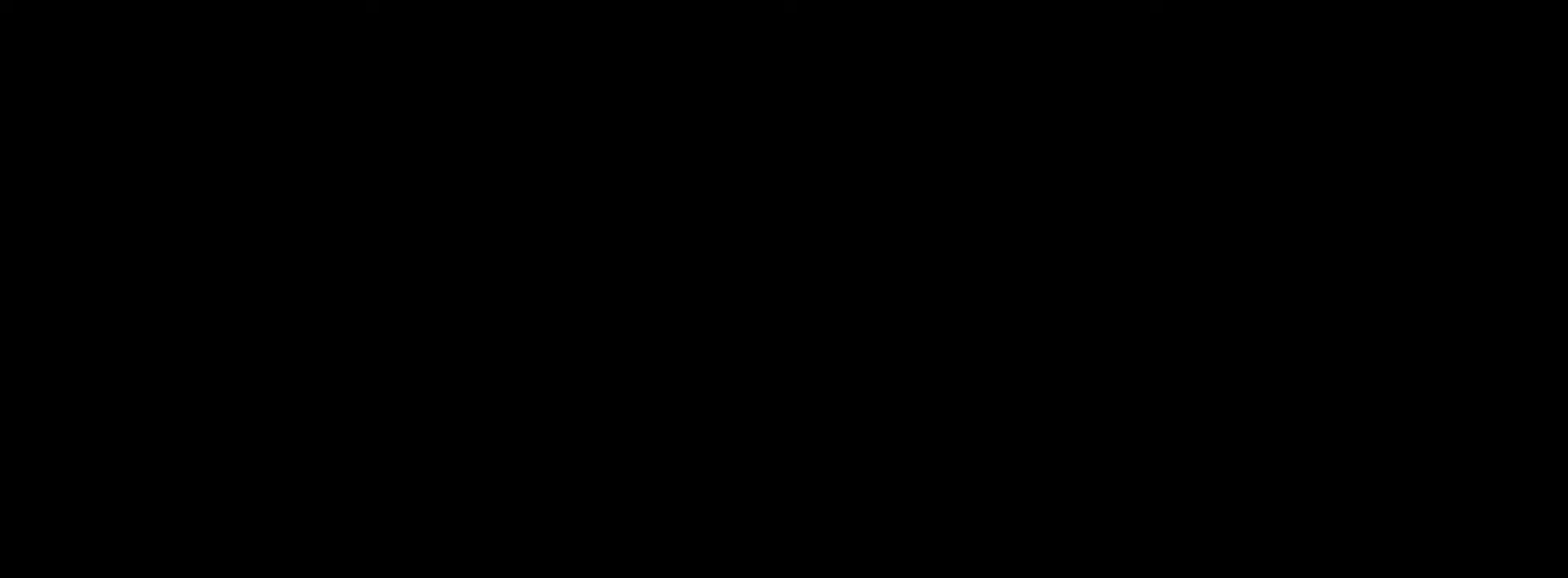
{"buttons": [], "left_stick": "center", "right_stick": "center", "events": []}
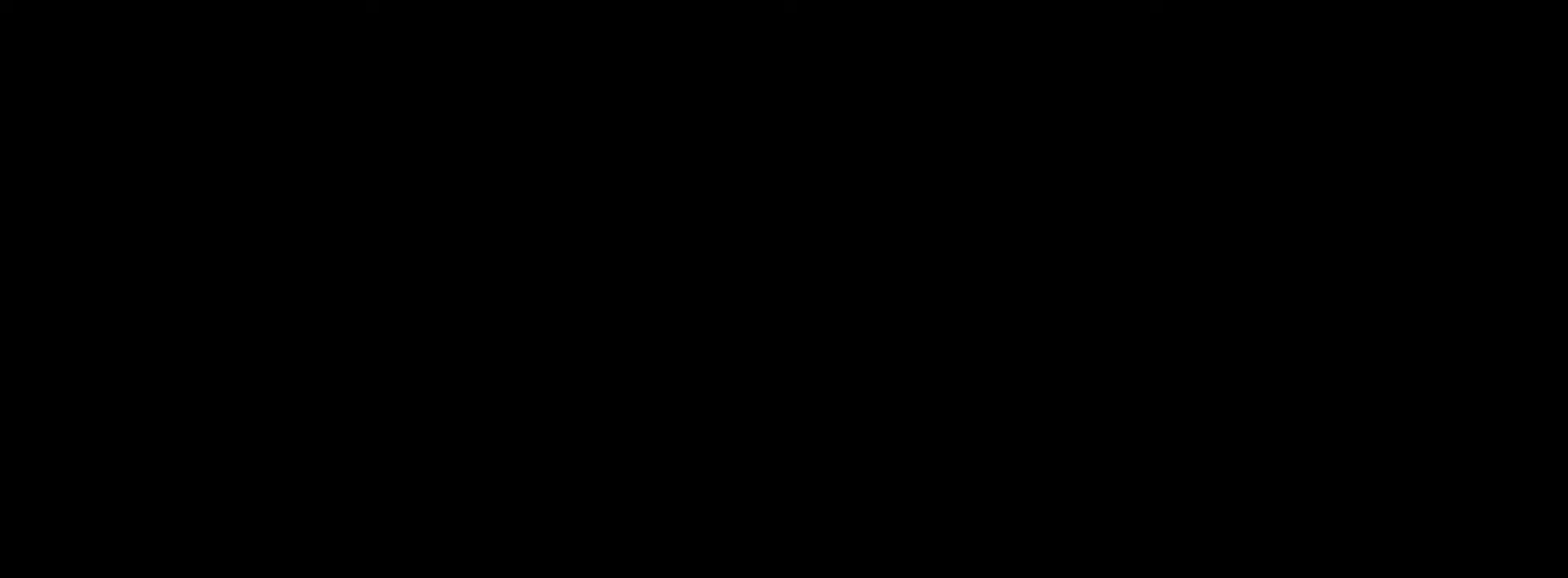
{"buttons": [], "left_stick": "center", "right_stick": "center", "events": []}
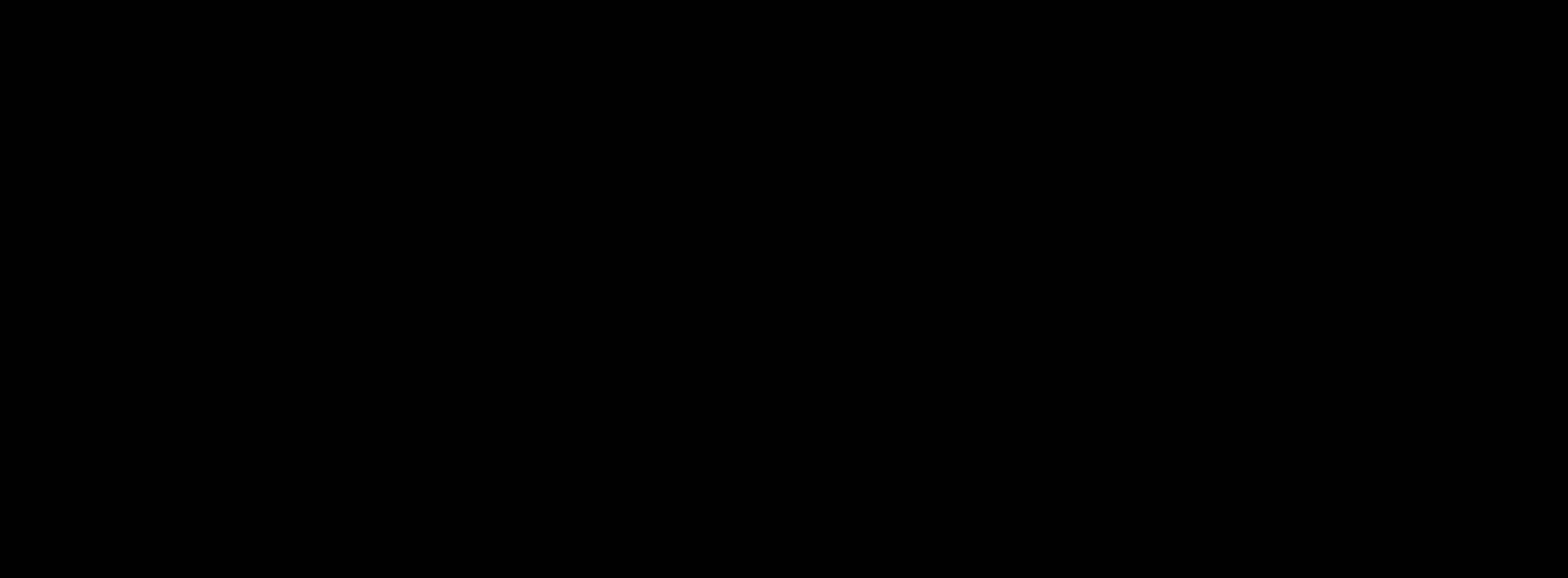
{"buttons": [], "left_stick": "center", "right_stick": "down-right", "events": [[467, "right_stick", "down-right"]]}
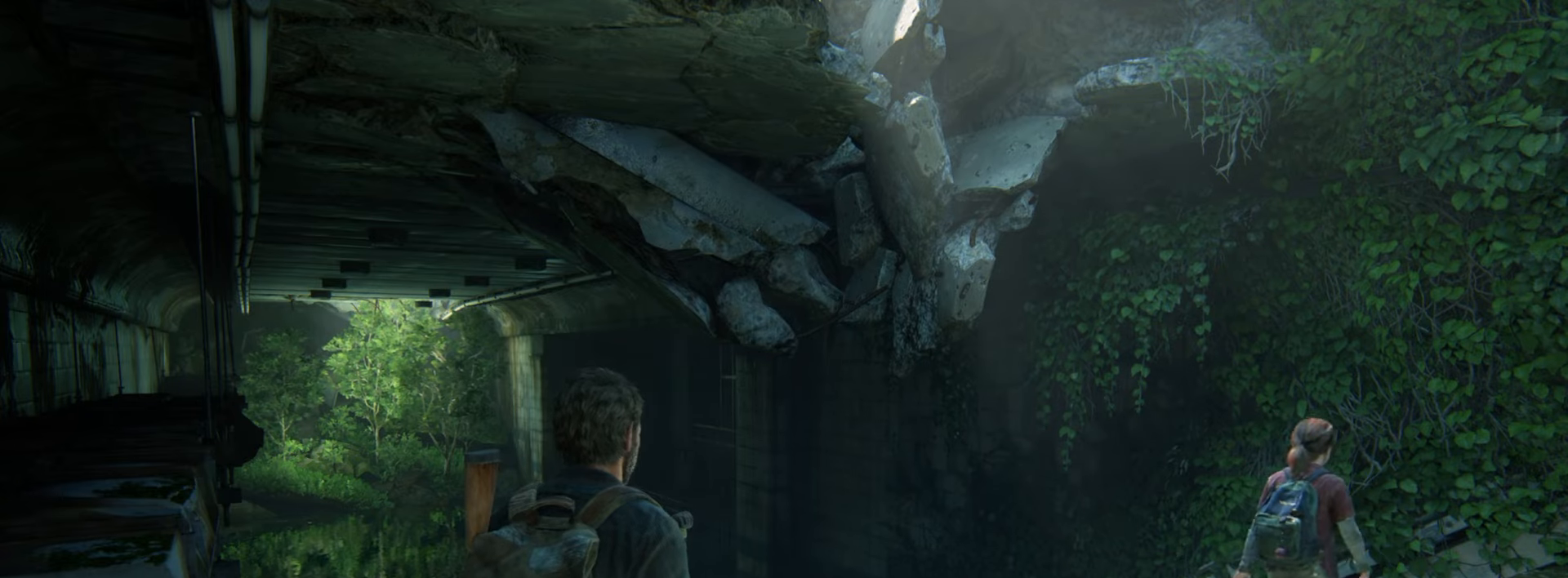
{"buttons": [], "left_stick": "center", "right_stick": "down", "events": [[134, "right_stick", "center"], [434, "right_stick", "down"]]}
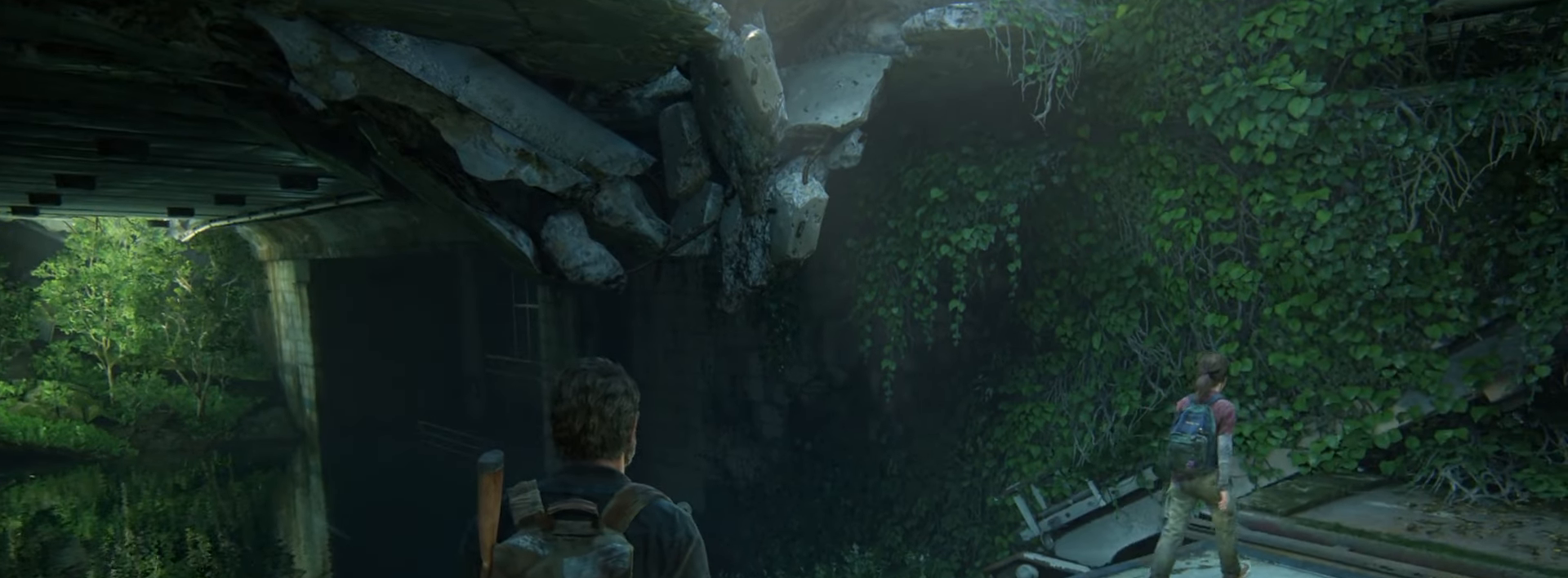
{"buttons": [], "left_stick": "center", "right_stick": "left", "events": [[150, "right_stick", "center"], [317, "R3", "down"], [433, "R3", "up"], [467, "right_stick", "left"]]}
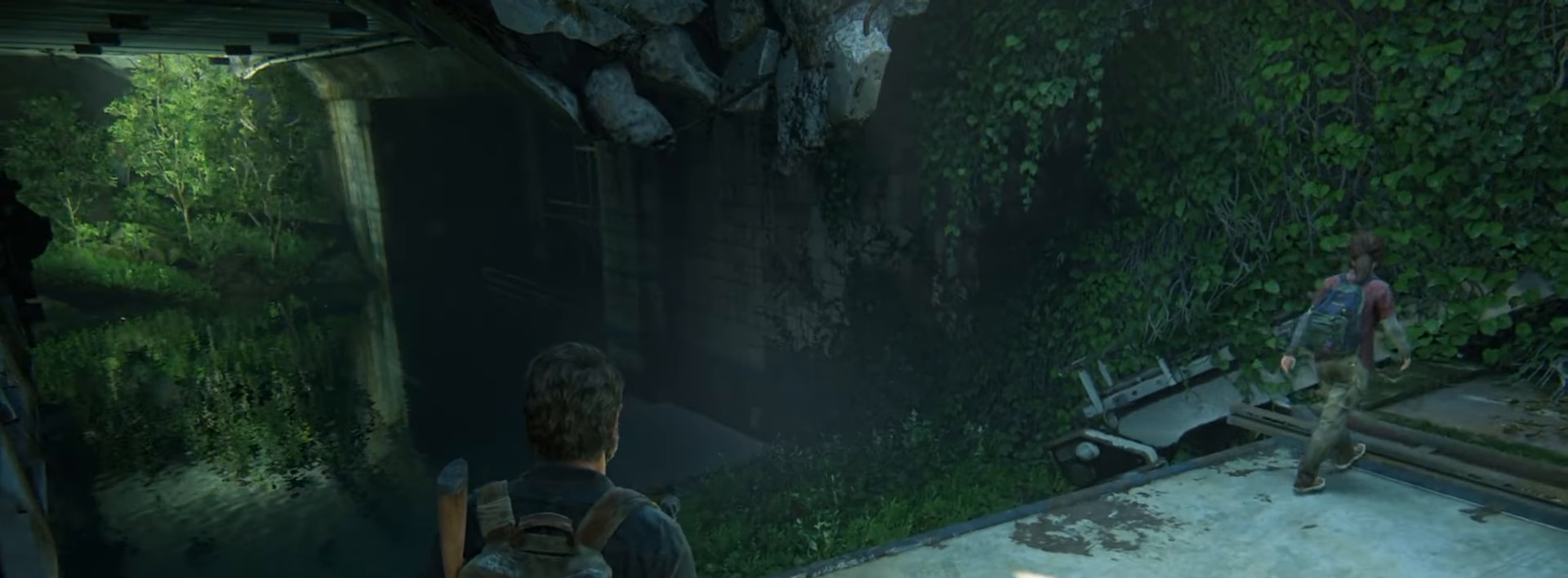
{"buttons": [], "left_stick": "center", "right_stick": "center", "events": [[83, "right_stick", "center"]]}
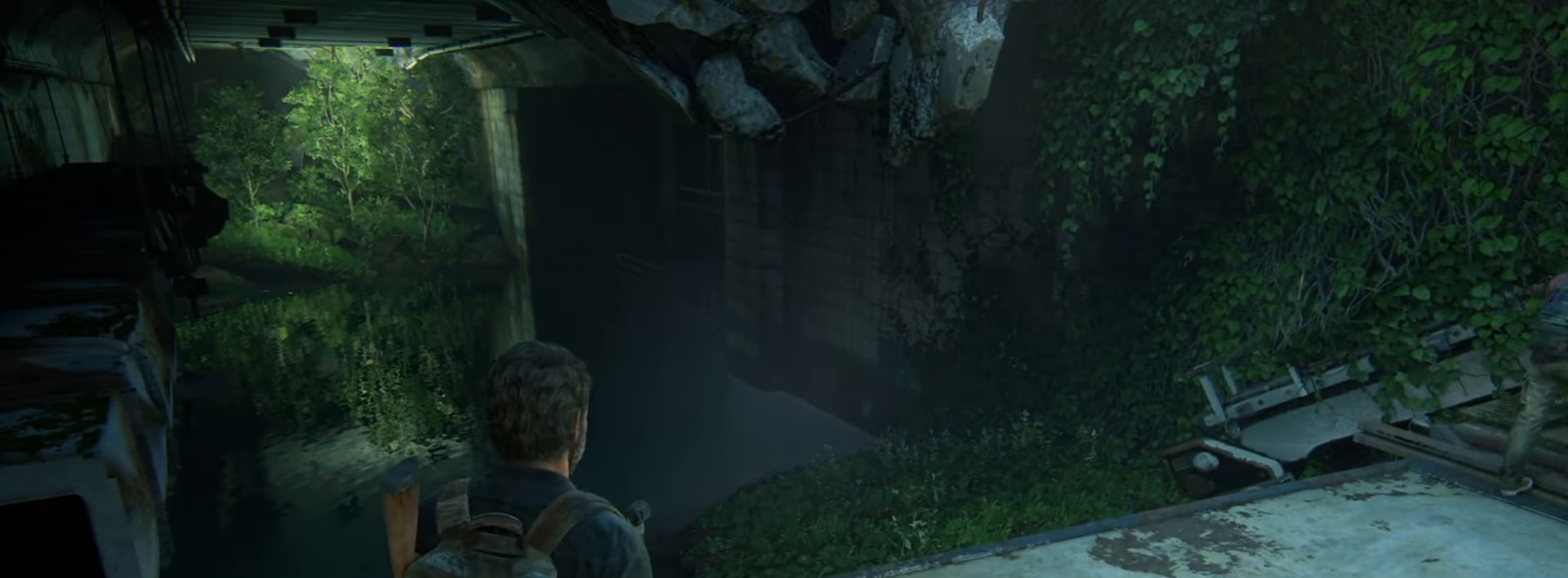
{"buttons": [], "left_stick": "center", "right_stick": "center", "events": []}
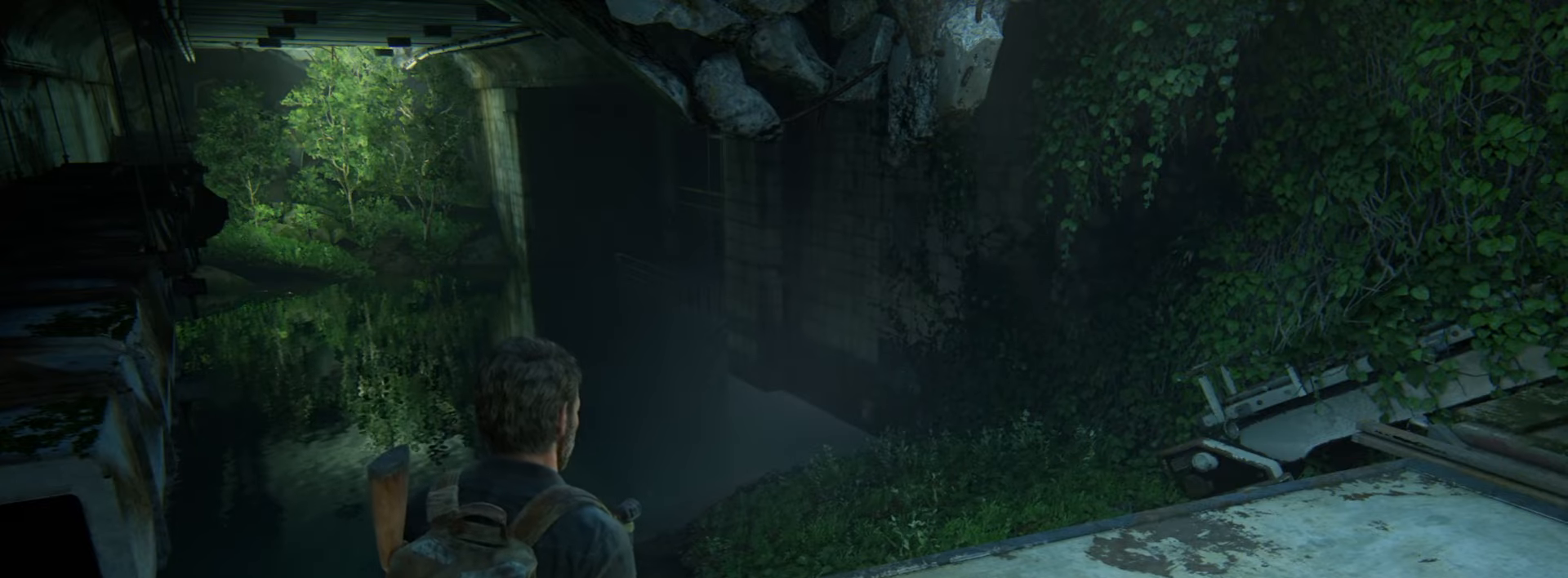
{"buttons": [], "left_stick": "center", "right_stick": "center", "events": []}
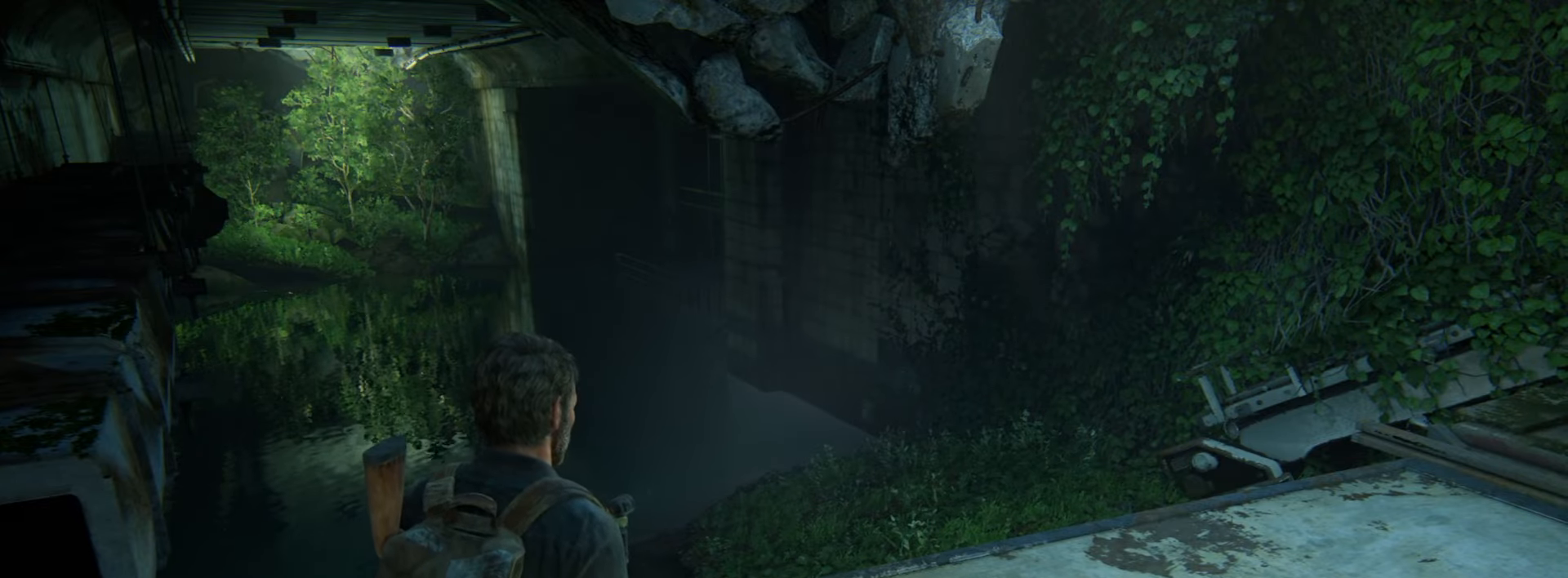
{"buttons": [], "left_stick": "center", "right_stick": "center", "events": []}
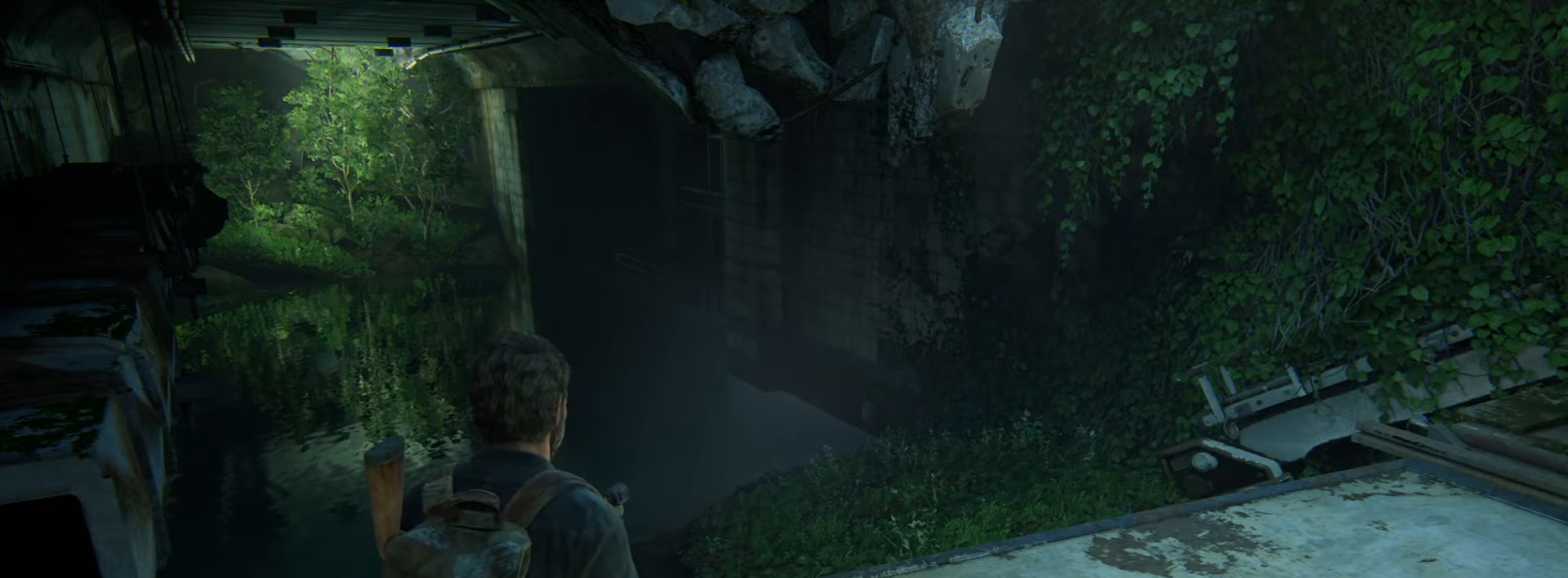
{"buttons": [], "left_stick": "center", "right_stick": "center", "events": []}
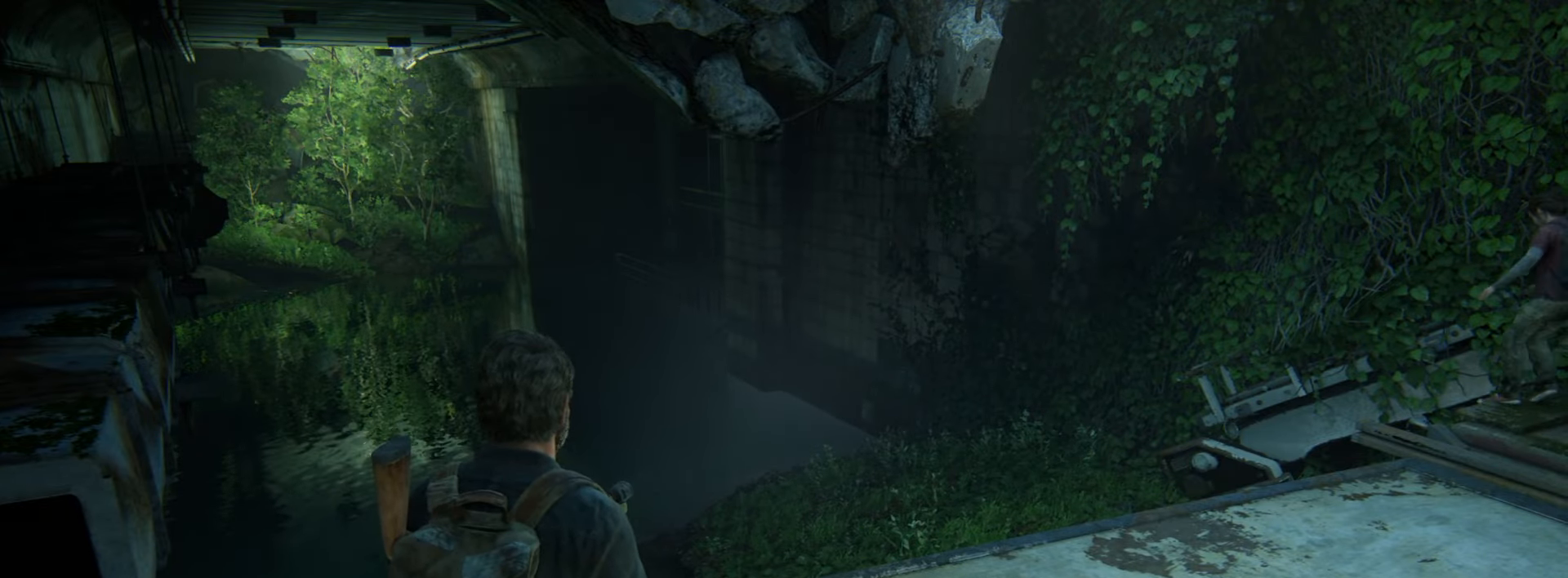
{"buttons": [], "left_stick": "center", "right_stick": "center", "events": []}
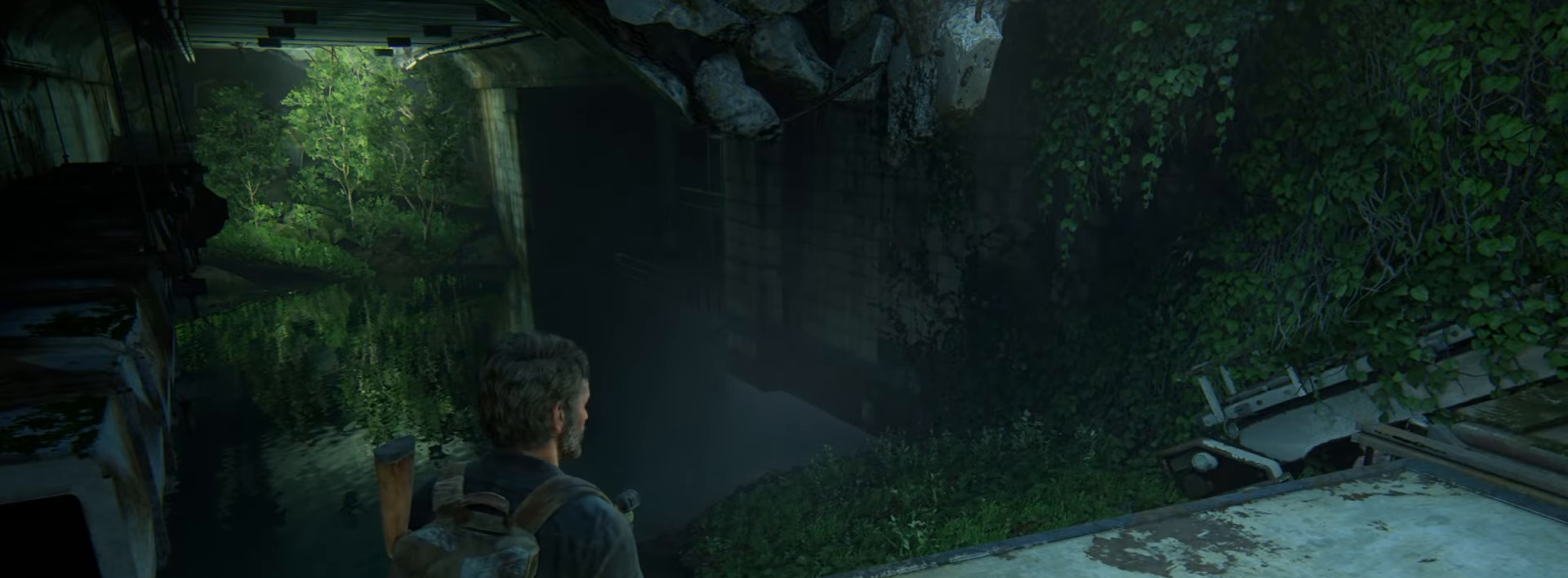
{"buttons": [], "left_stick": "center", "right_stick": "center", "events": []}